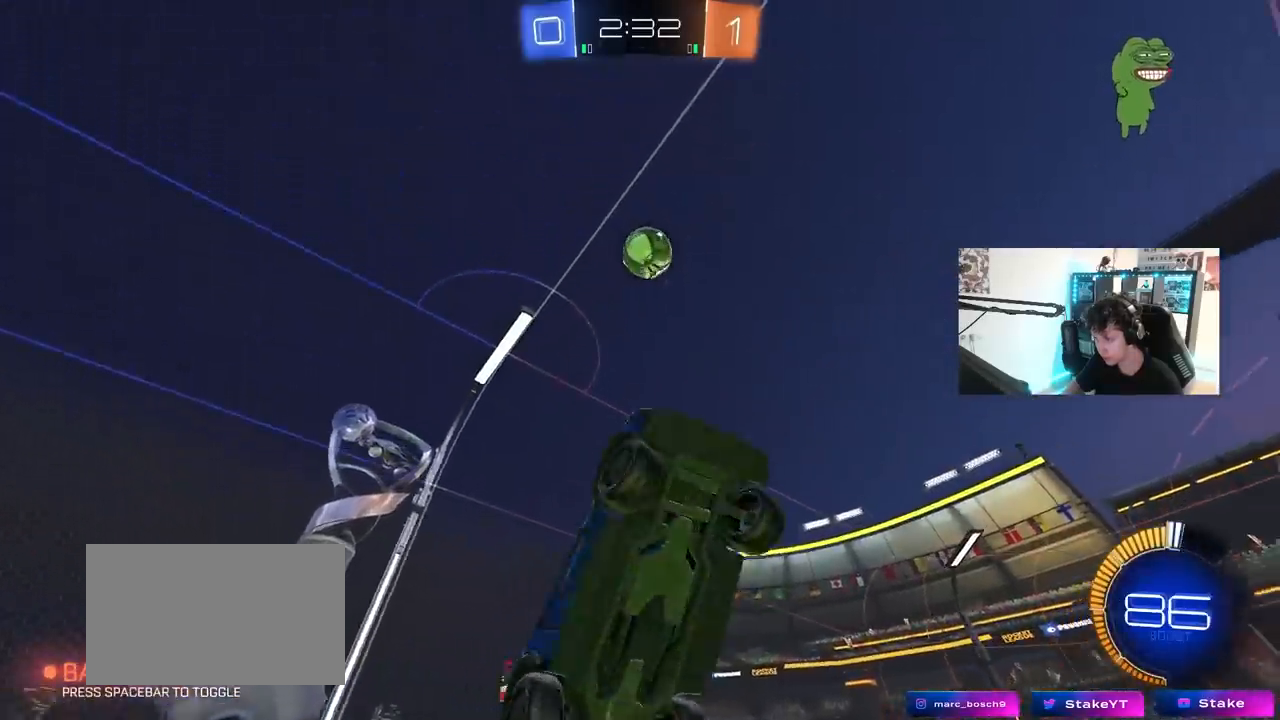
Gameplay with keyboard and mouse; each line is a JSON object with the keys and mouse buttons held at the frame after it. "events" lists presses ("down") and releases ("up") of "1", "2", "3", "4", "5", "a", "alt", "c", "caps_lock", "ctrl", "d", "e", "f", "g", "q", "r", "s", "shift", "space", "t", "tab", "v", "w", "x", "z", "mouse_left", "mouse_wheel" and "mouse_right" between this image and that frame as [ms after this image, input, new state], when the widget could be followed in between. "mouse_left", "mouse_wheel", "mouse_right" = the "left", "wheel", "right" buttons of the "mouse" list. No other keys are recorded. "wheel" means that the mouse wheel is clicked or scrolled. "mouse_move" is the direction in which the mouse moves at that frame (one of eight, or "still"), when it could be read.
{"keys": [], "mouse": ["left"], "mouse_move": "still", "events": [[133, "w", "up"], [367, "w", "down"], [417, "a", "up"], [467, "shift", "up"], [467, "w", "up"]]}
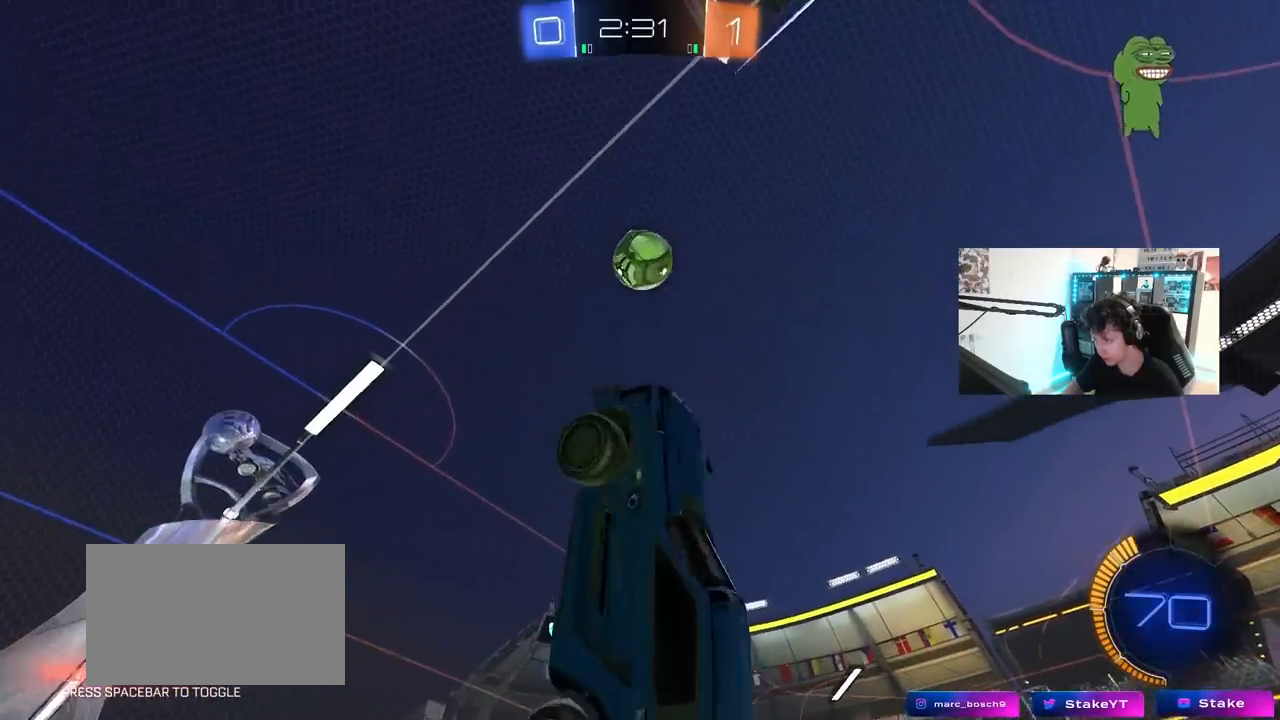
{"keys": ["a", "w"], "mouse": [], "mouse_move": "still", "events": [[17, "d", "down"], [150, "d", "up"], [200, "a", "down"], [250, "mouse_left", "up"], [350, "w", "down"], [433, "w", "up"], [483, "w", "down"]]}
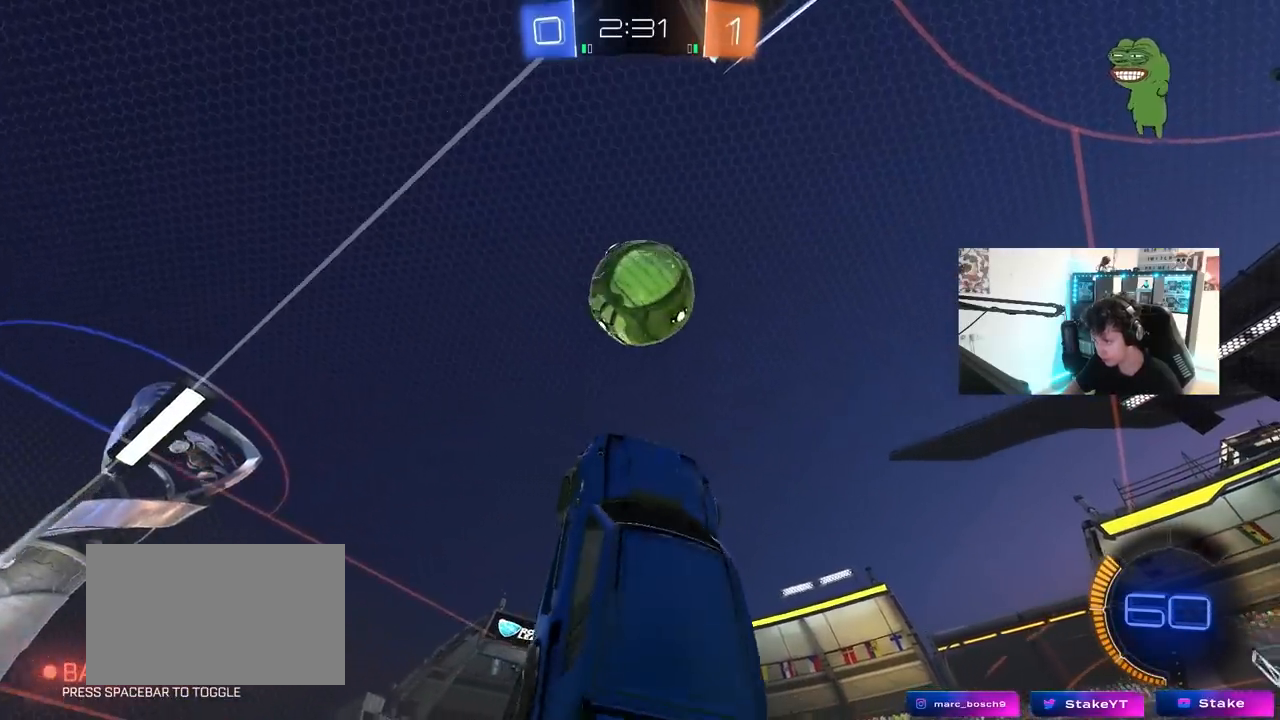
{"keys": ["d", "s", "shift"], "mouse": ["left"], "mouse_move": "still", "events": [[33, "a", "up"], [83, "d", "down"], [83, "w", "up"], [217, "w", "down"], [317, "shift", "down"], [317, "w", "up"], [350, "mouse_left", "down"], [400, "s", "down"]]}
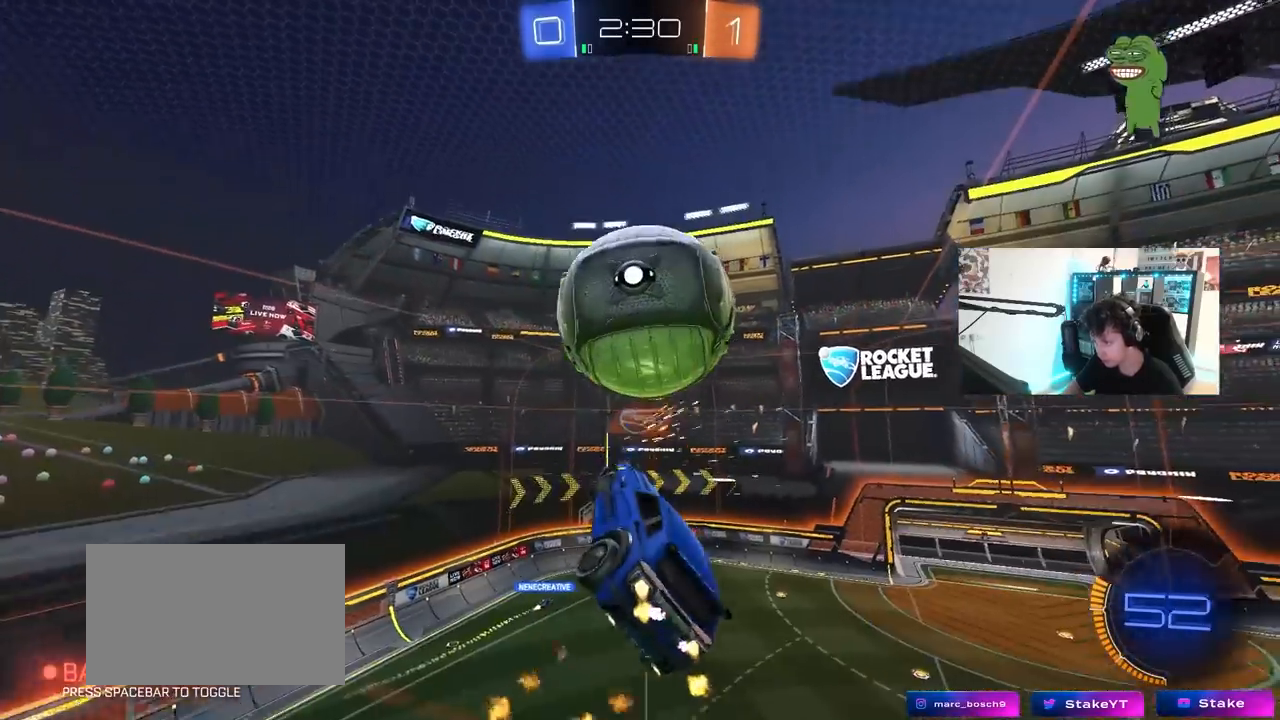
{"keys": ["d", "shift"], "mouse": ["left"], "mouse_move": "still", "events": [[50, "s", "up"], [183, "w", "down"], [333, "w", "up"]]}
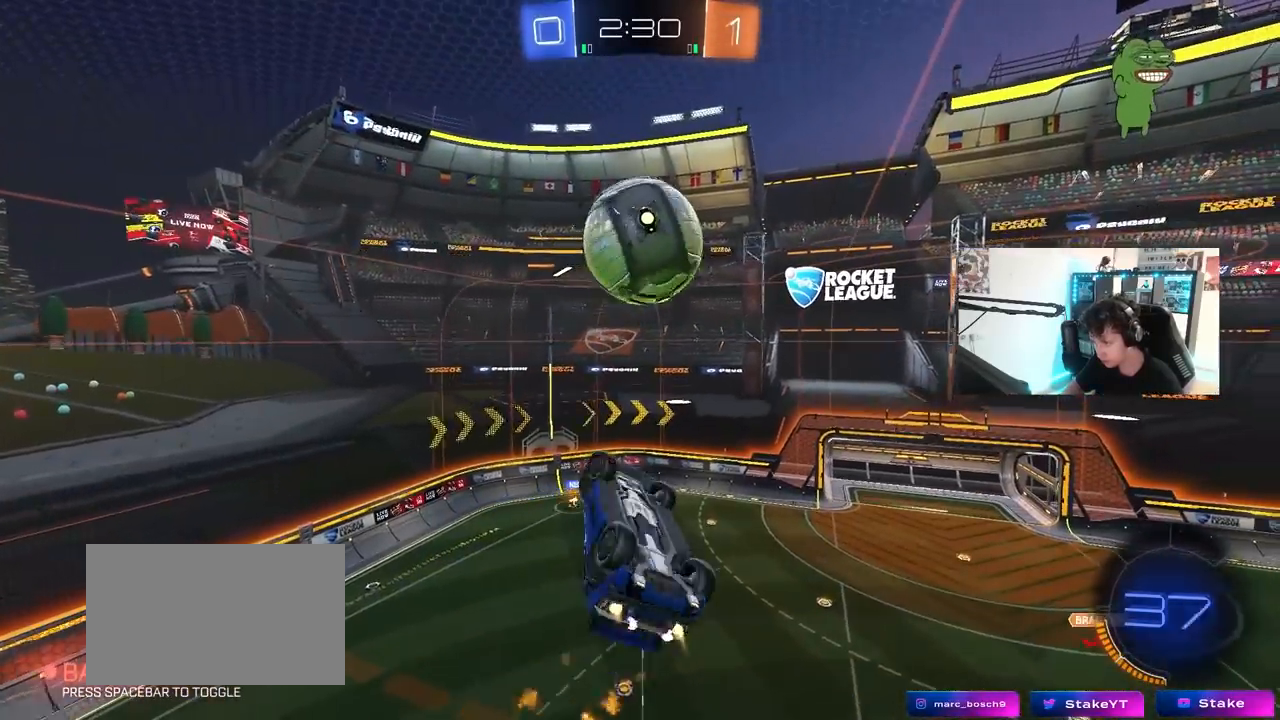
{"keys": ["d"], "mouse": ["left"], "mouse_move": "still", "events": [[100, "shift", "up"], [200, "s", "down"], [250, "d", "up"], [300, "s", "up"], [383, "d", "down"]]}
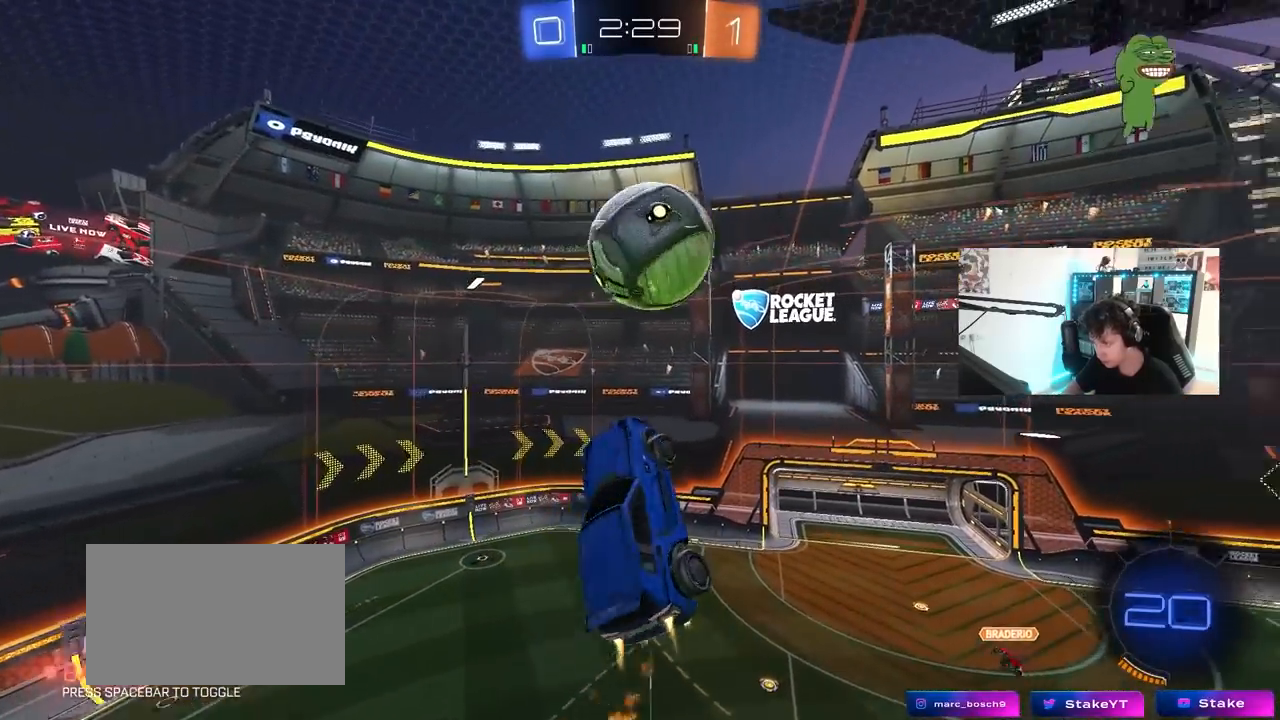
{"keys": ["d", "w"], "mouse": [], "mouse_move": "still", "events": [[33, "d", "up"], [217, "a", "down"], [367, "a", "up"], [367, "d", "down"], [400, "w", "down"], [450, "mouse_left", "up"]]}
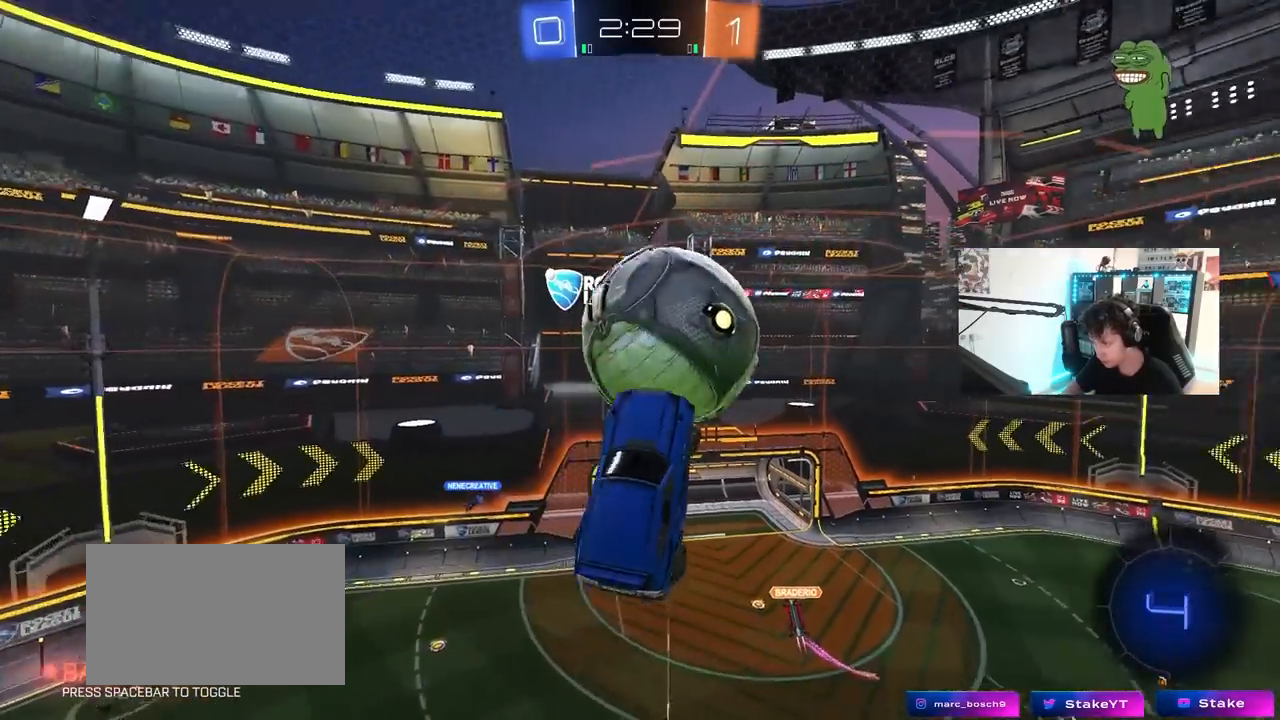
{"keys": ["d", "s", "shift"], "mouse": [], "mouse_move": "still", "events": [[100, "shift", "down"], [150, "mouse_left", "down"], [283, "mouse_left", "up"], [333, "w", "up"], [467, "s", "down"]]}
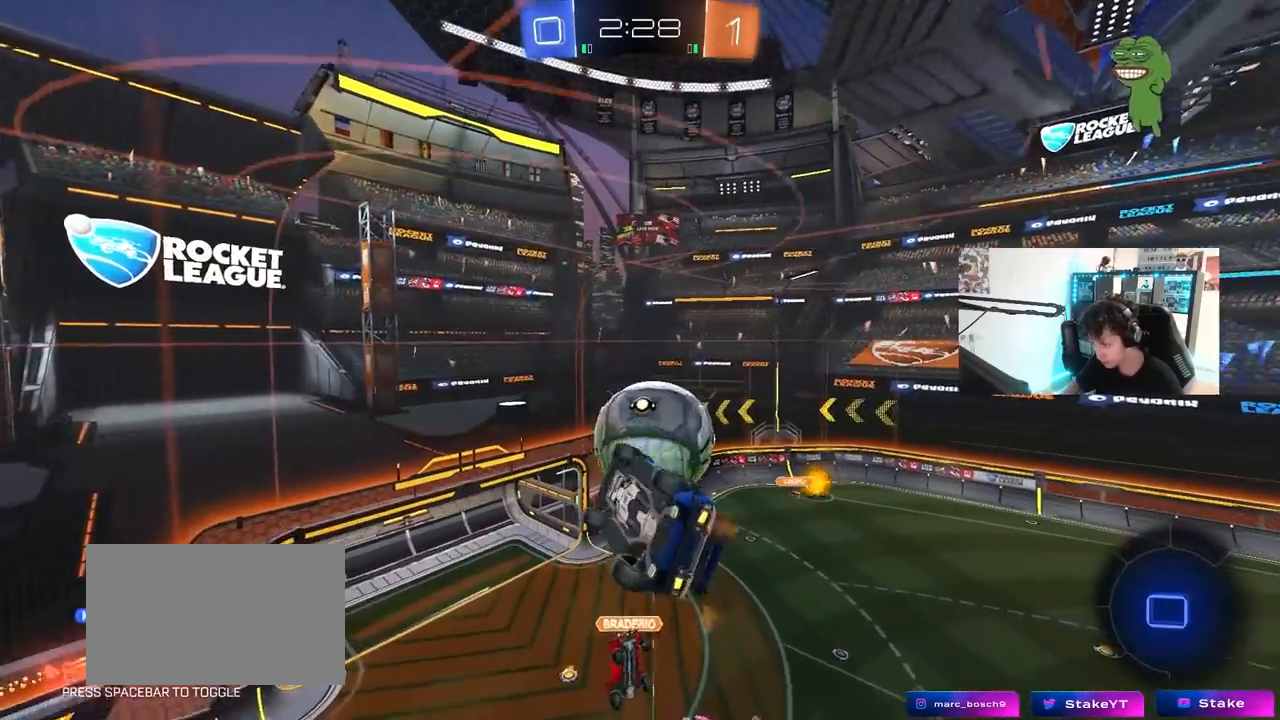
{"keys": [], "mouse": [], "mouse_move": "still", "events": [[117, "d", "up"], [117, "shift", "up"], [150, "a", "down"], [200, "s", "up"], [250, "shift", "down"], [383, "a", "up"], [383, "shift", "up"]]}
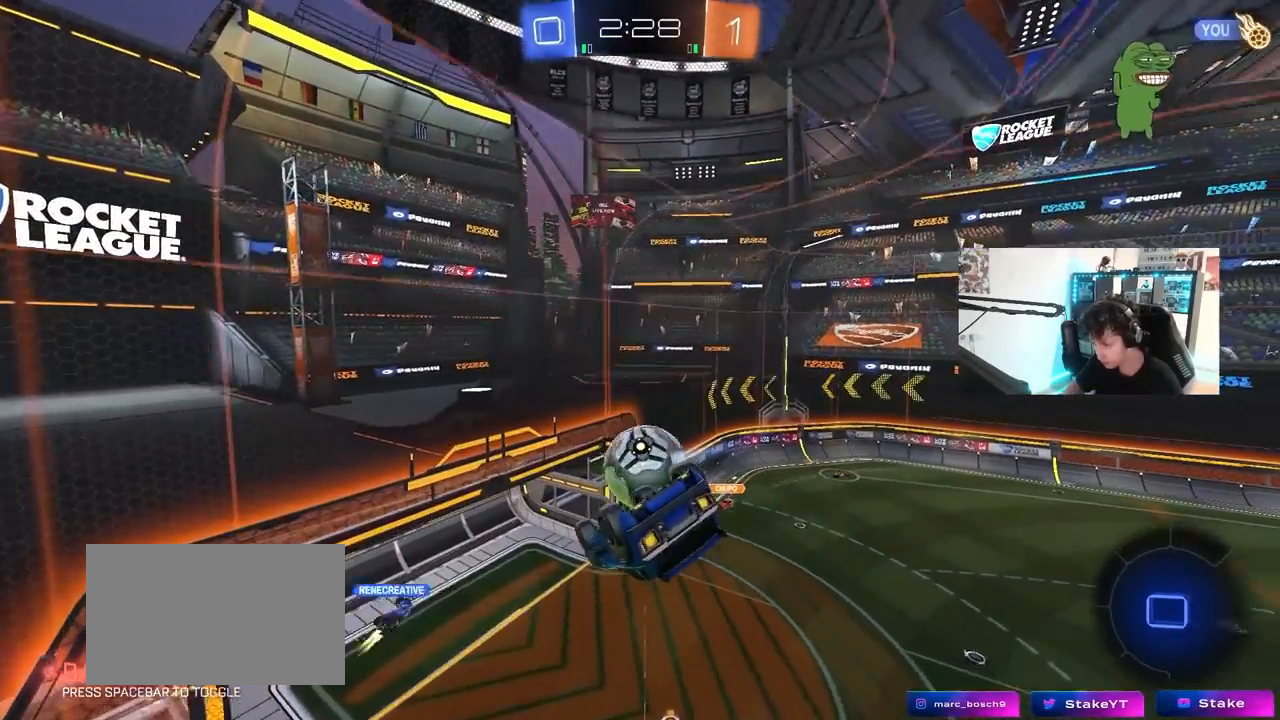
{"keys": ["d", "shift"], "mouse": [], "mouse_move": "still", "events": [[167, "shift", "down"], [217, "a", "down"], [317, "s", "down"], [317, "shift", "up"], [367, "a", "up"], [367, "d", "down"], [400, "s", "up"], [450, "shift", "down"]]}
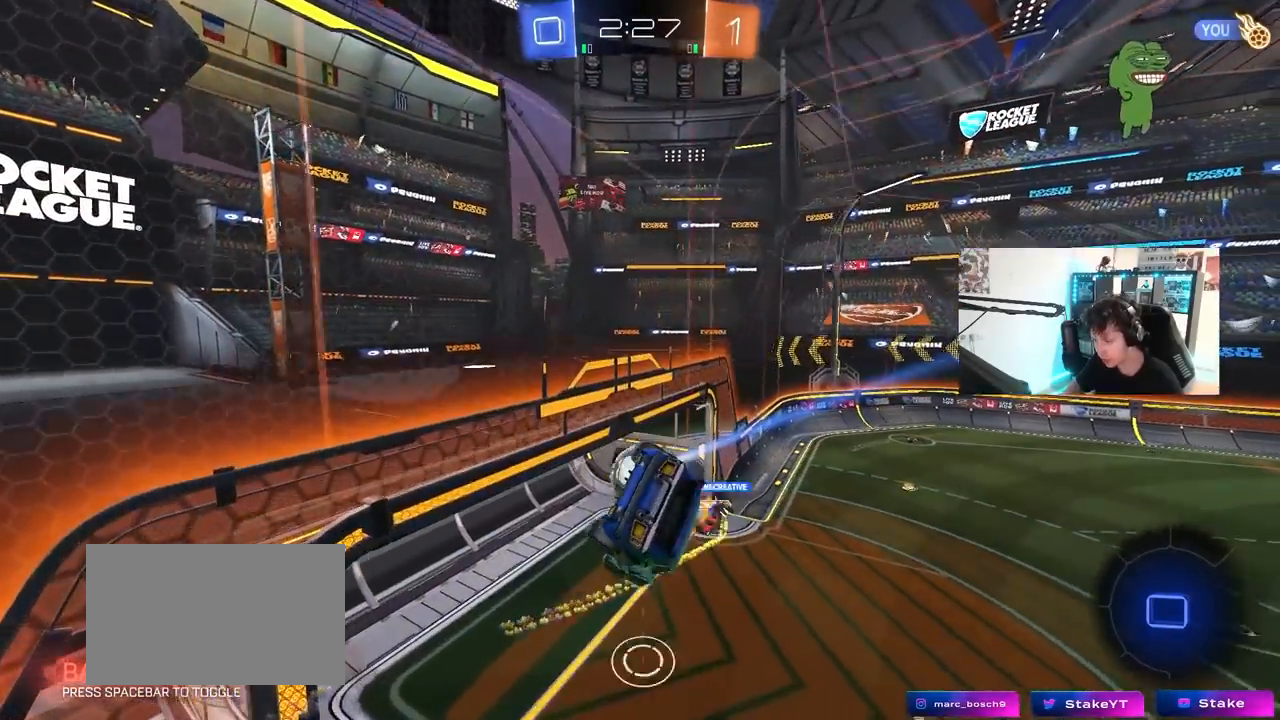
{"keys": ["a", "shift"], "mouse": [], "mouse_move": "still", "events": [[100, "d", "up"], [100, "shift", "up"], [133, "a", "down"], [133, "shift", "down"], [233, "w", "down"], [333, "space", "down"], [367, "w", "up"], [467, "space", "up"]]}
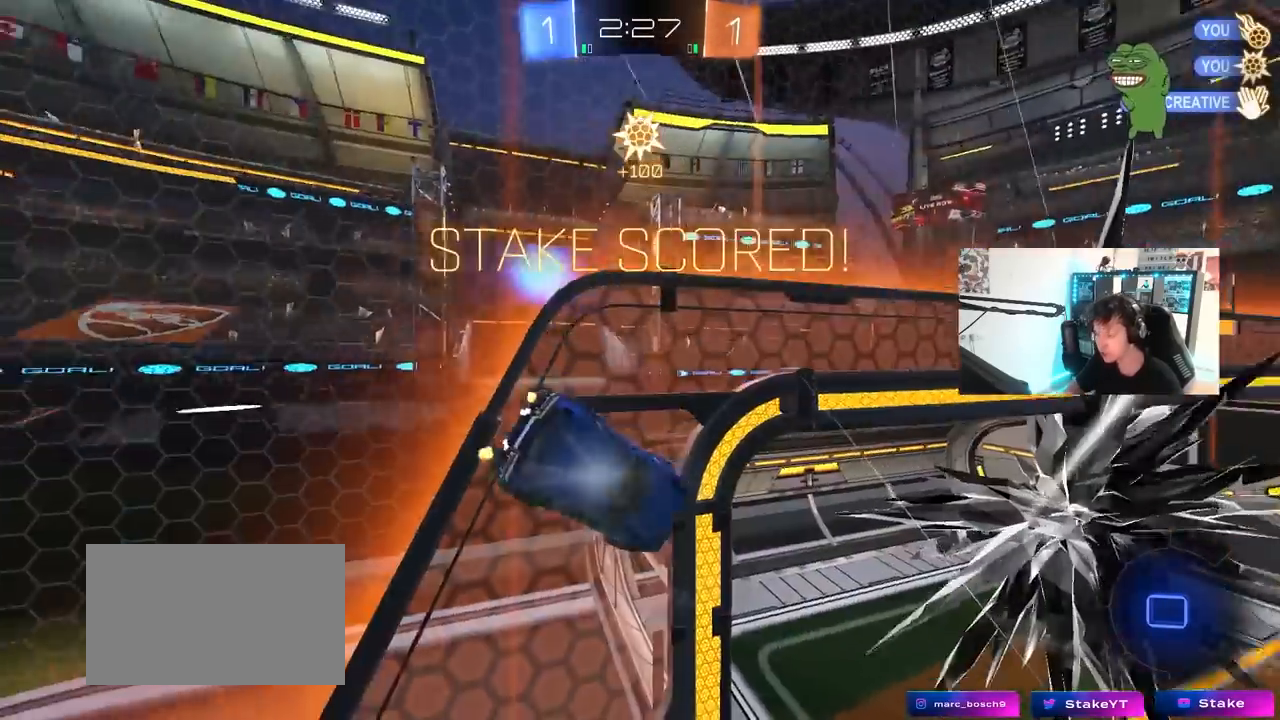
{"keys": ["a", "shift", "w"], "mouse": [], "mouse_move": "still", "events": [[433, "w", "down"]]}
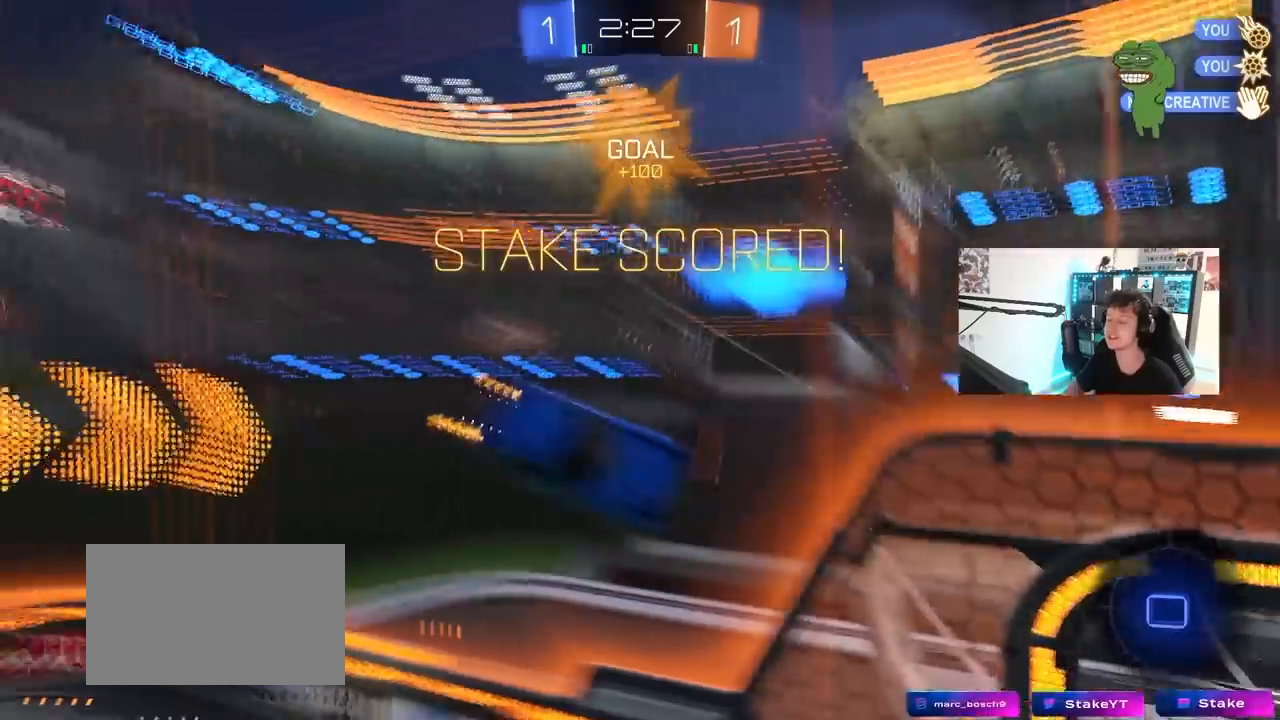
{"keys": ["a", "shift"], "mouse": [], "mouse_move": "still", "events": [[33, "shift", "up"], [83, "a", "up"], [83, "w", "up"], [217, "a", "down"], [217, "shift", "down"]]}
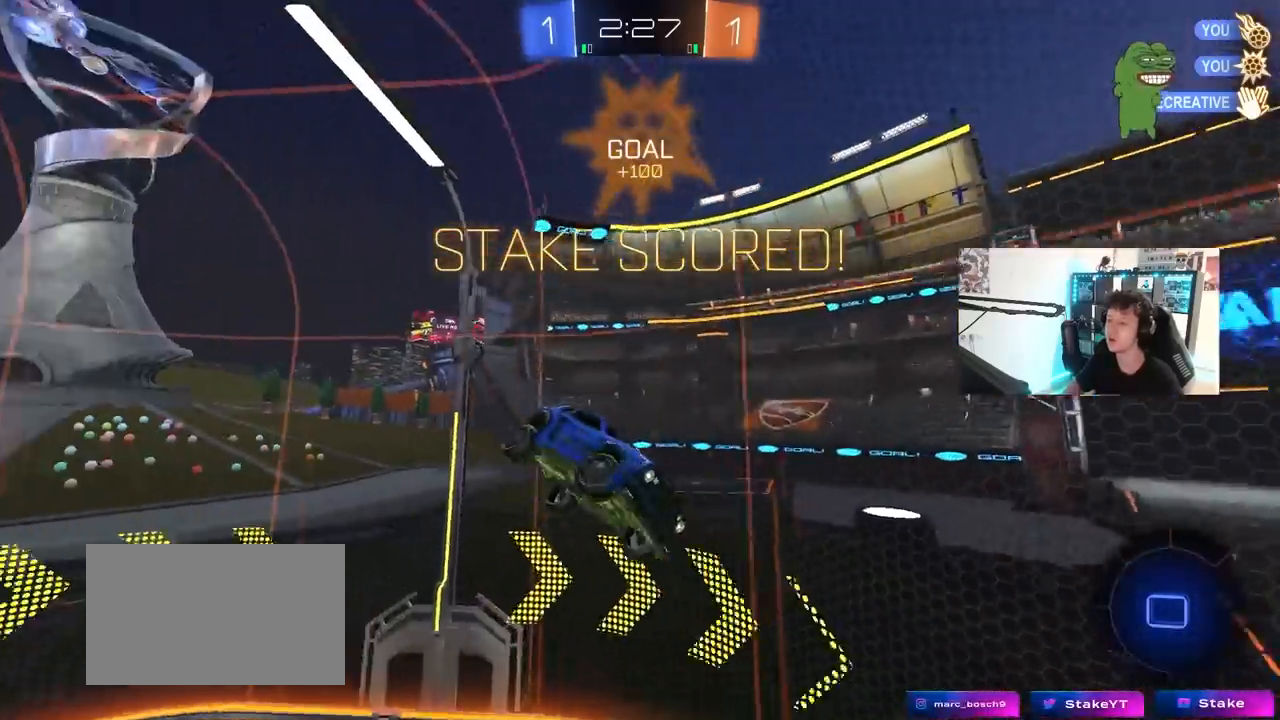
{"keys": ["a", "shift", "w"], "mouse": [], "mouse_move": "still", "events": [[50, "w", "down"], [183, "w", "up"], [333, "w", "down"]]}
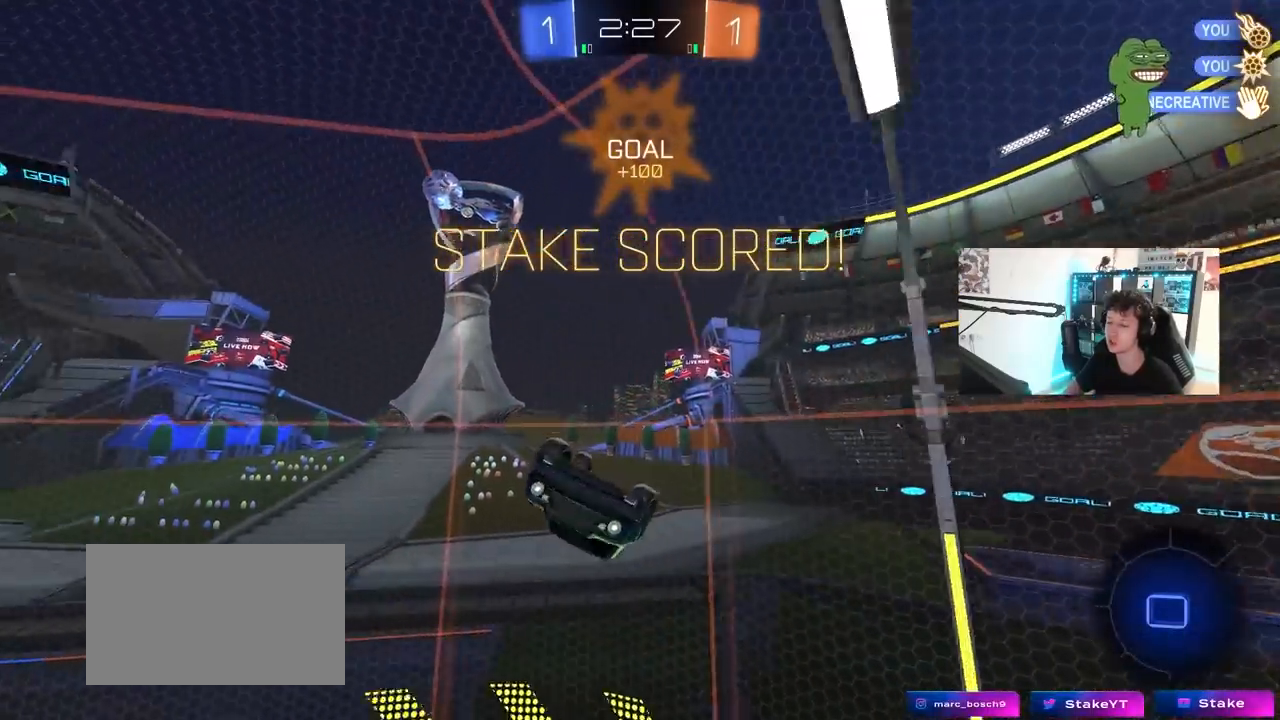
{"keys": ["s", "shift"], "mouse": [], "mouse_move": "still", "events": [[67, "shift", "up"], [67, "w", "up"], [117, "a", "up"], [117, "d", "down"], [150, "shift", "down"], [200, "w", "down"], [300, "a", "down"], [300, "d", "up"], [383, "w", "up"], [433, "a", "up"], [483, "s", "down"]]}
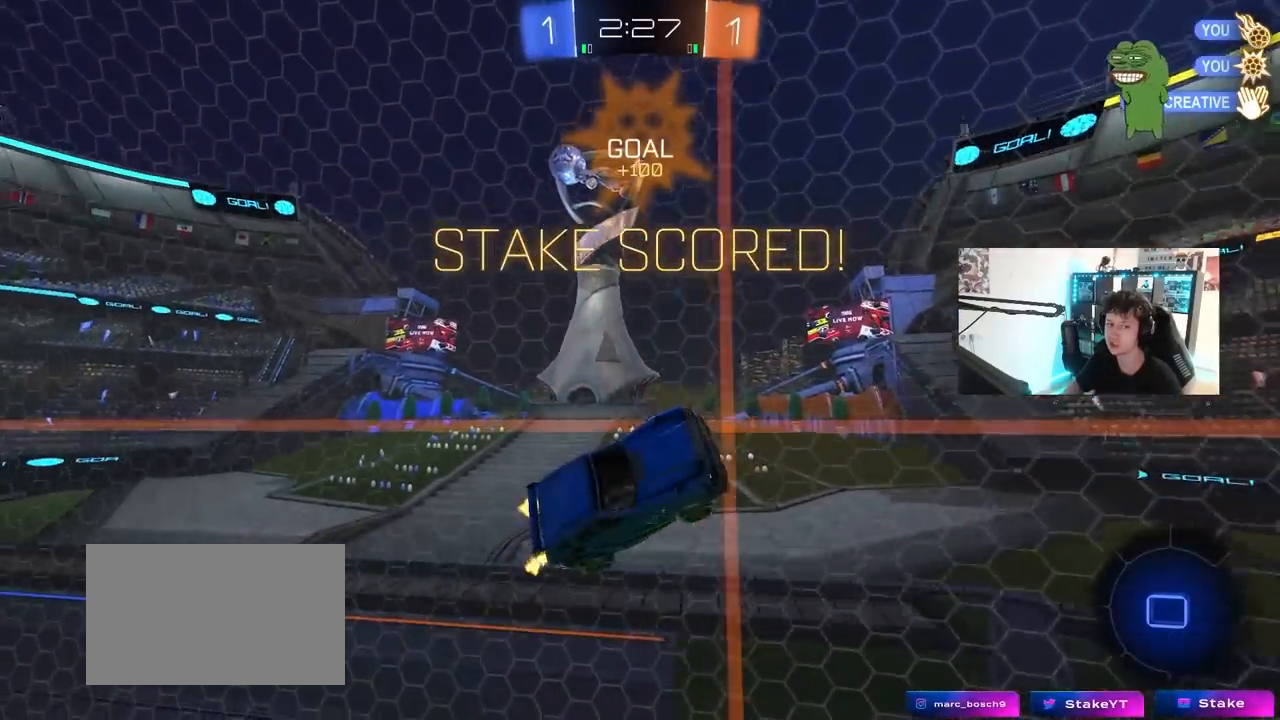
{"keys": ["s", "shift"], "mouse": ["right"], "mouse_move": "still", "events": [[33, "mouse_right", "down"], [167, "mouse_right", "up"], [217, "mouse_right", "down"], [367, "mouse_right", "up"], [400, "mouse_right", "down"]]}
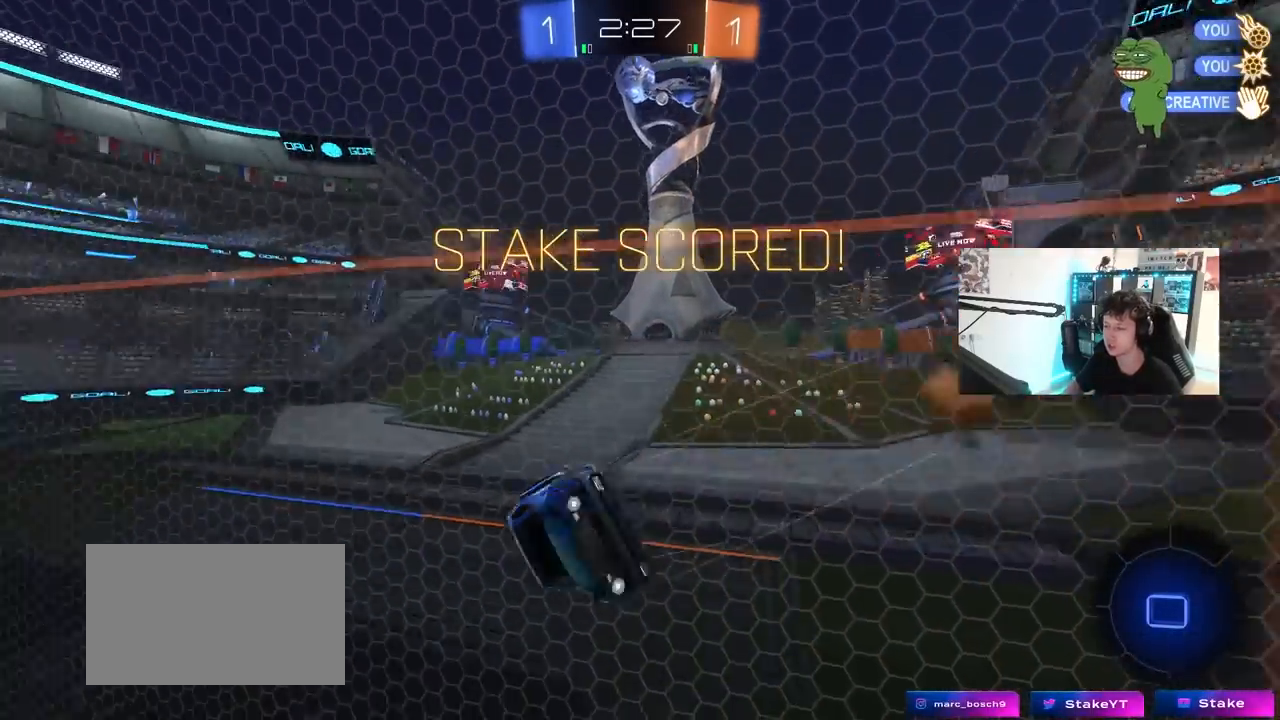
{"keys": ["a", "shift", "w"], "mouse": ["left"], "mouse_move": "still", "events": [[100, "mouse_right", "up"], [100, "s", "up"], [133, "mouse_left", "down"], [183, "d", "down"], [183, "w", "down"], [283, "a", "down"], [283, "d", "up"]]}
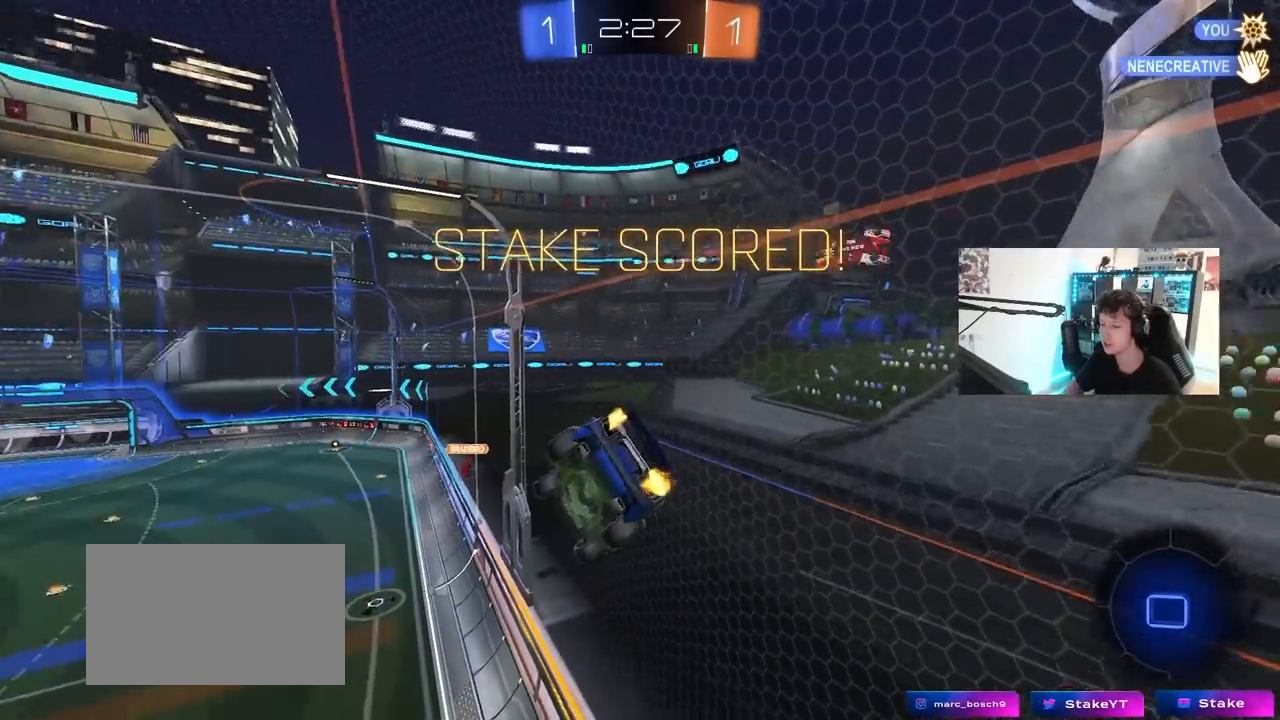
{"keys": ["d"], "mouse": ["right"], "mouse_move": "down", "events": [[67, "a", "up"], [67, "mouse_left", "up"], [67, "shift", "up"], [250, "w", "up"], [300, "d", "down"], [300, "q", "down"], [433, "mouse_right", "down"], [483, "q", "up"]]}
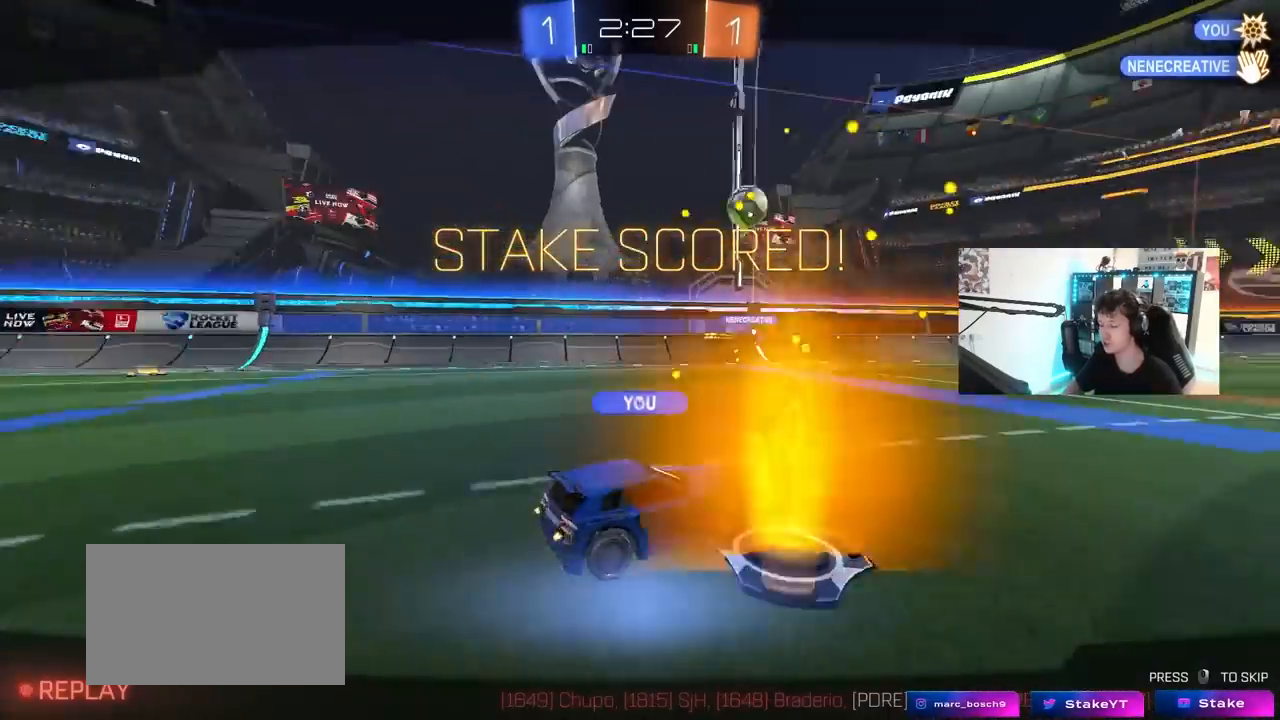
{"keys": [], "mouse": [], "mouse_move": "up-right", "events": [[33, "d", "up"], [117, "mouse_right", "up"], [217, "mouse_right", "down"], [450, "mouse_right", "up"]]}
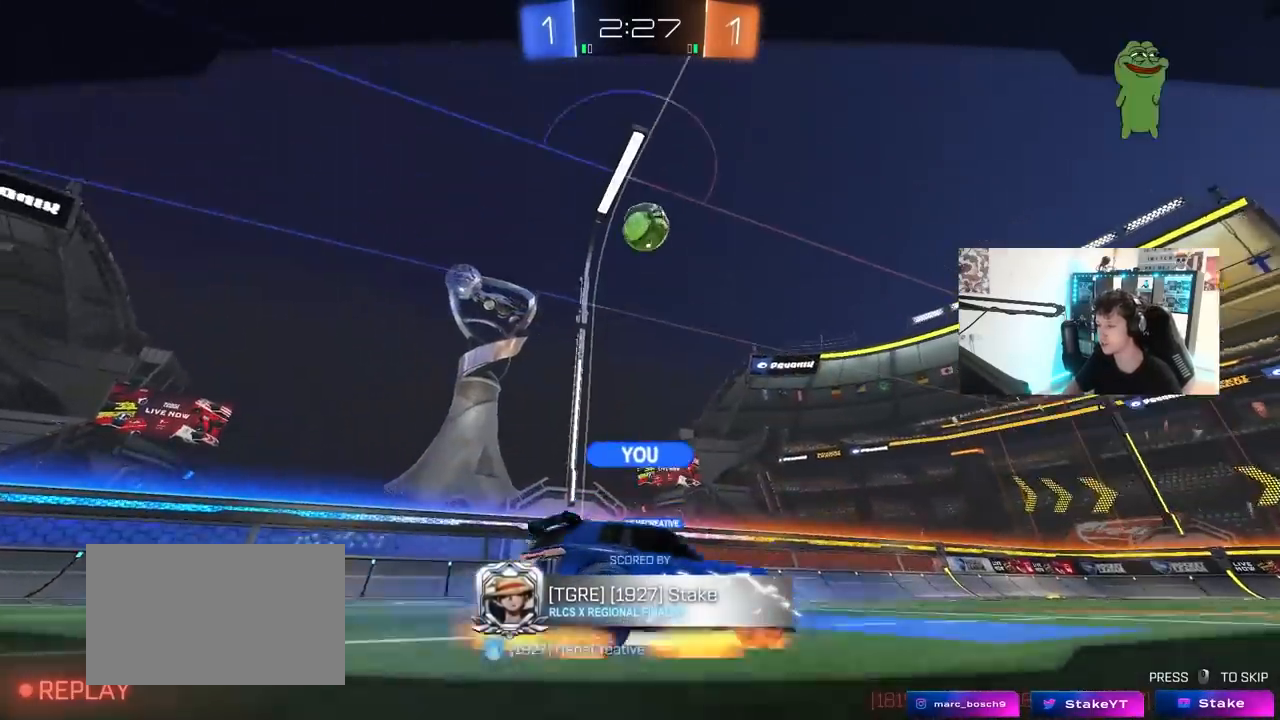
{"keys": [], "mouse": ["right"], "mouse_move": "down-left", "events": [[50, "mouse_right", "down"]]}
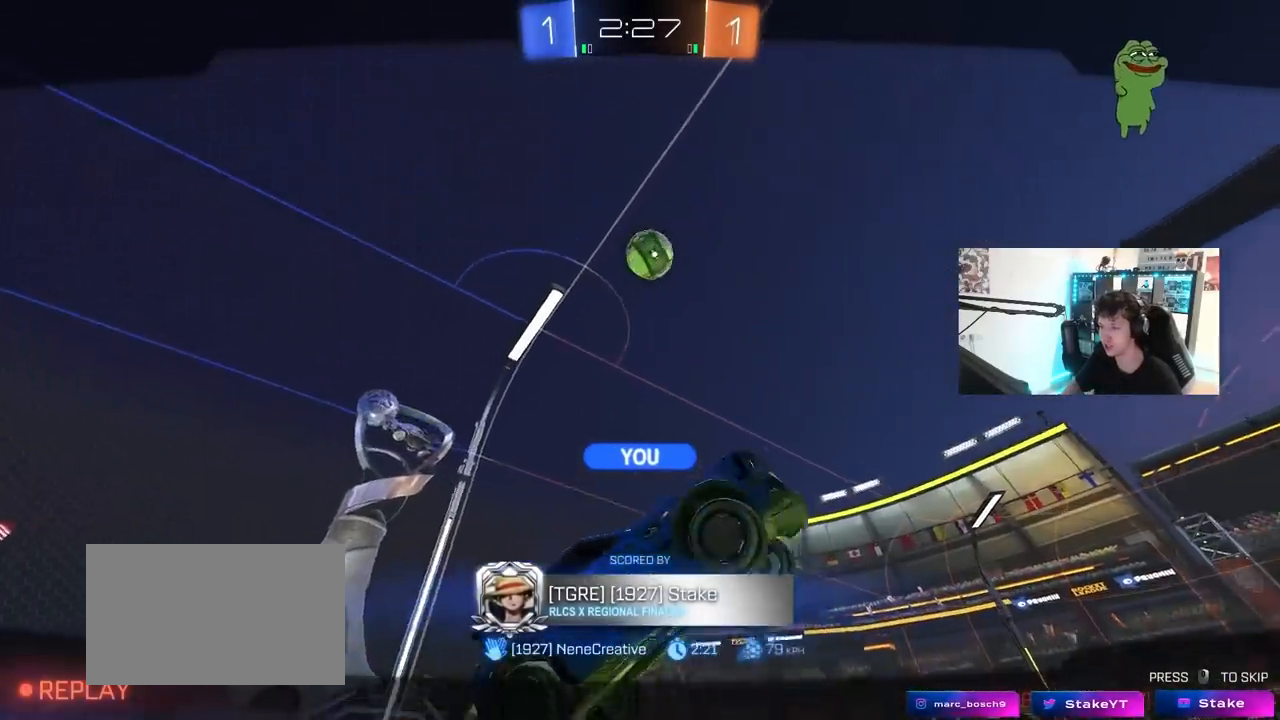
{"keys": [], "mouse": ["right"], "mouse_move": "still", "events": [[17, "mouse_right", "up"], [117, "mouse_right", "down"], [283, "mouse_right", "up"], [383, "mouse_right", "down"]]}
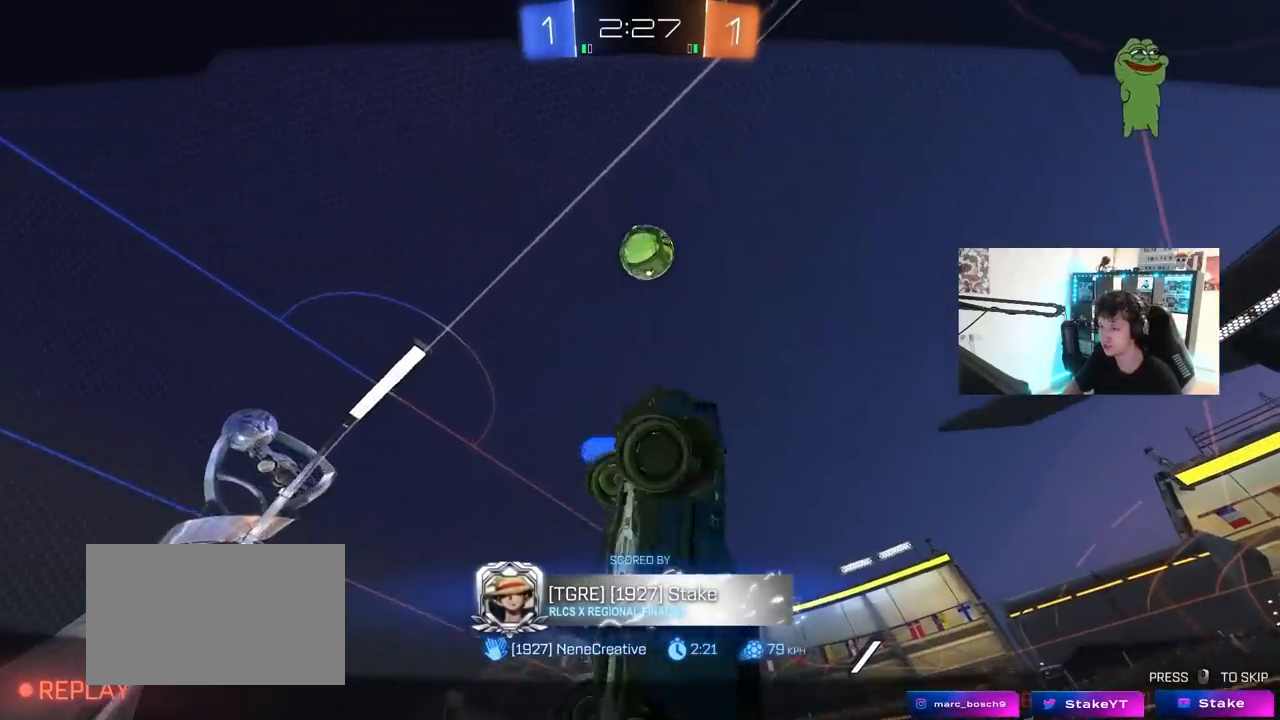
{"keys": [], "mouse": [], "mouse_move": "still", "events": [[33, "tab", "down"], [117, "mouse_right", "up"], [167, "mouse_right", "down"], [217, "tab", "up"], [400, "mouse_right", "up"]]}
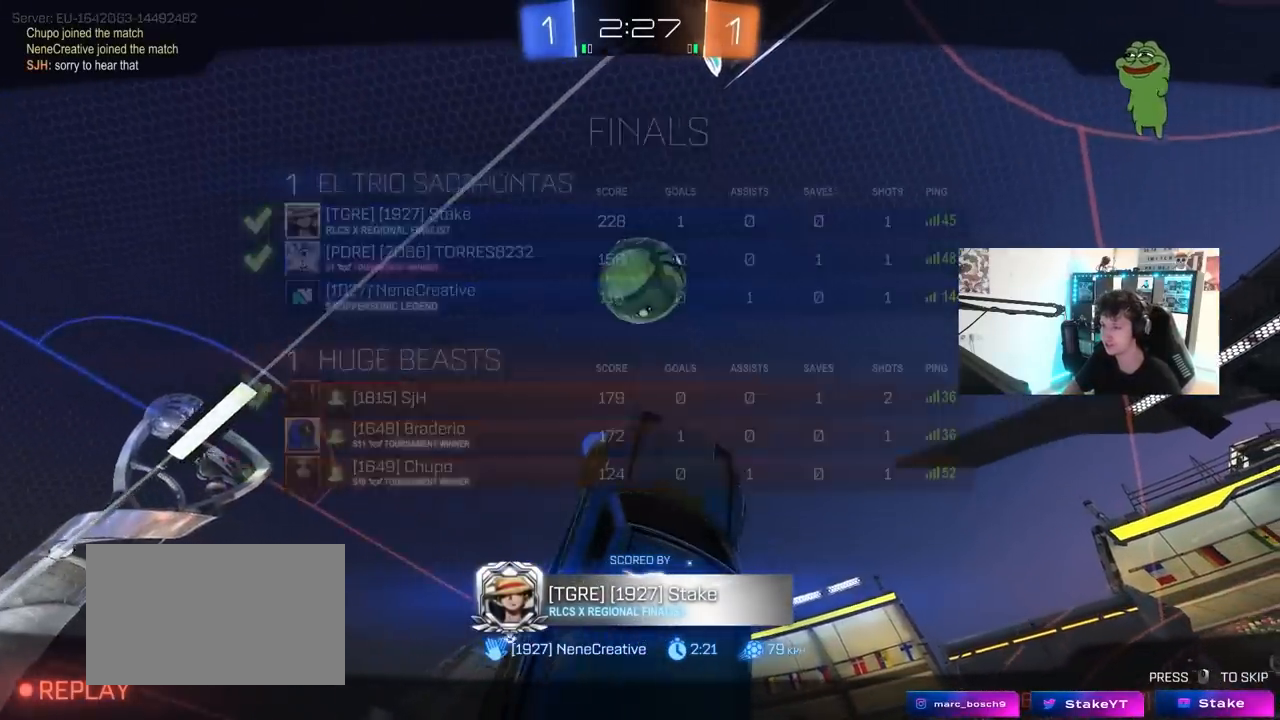
{"keys": [], "mouse": [], "mouse_move": "still", "events": []}
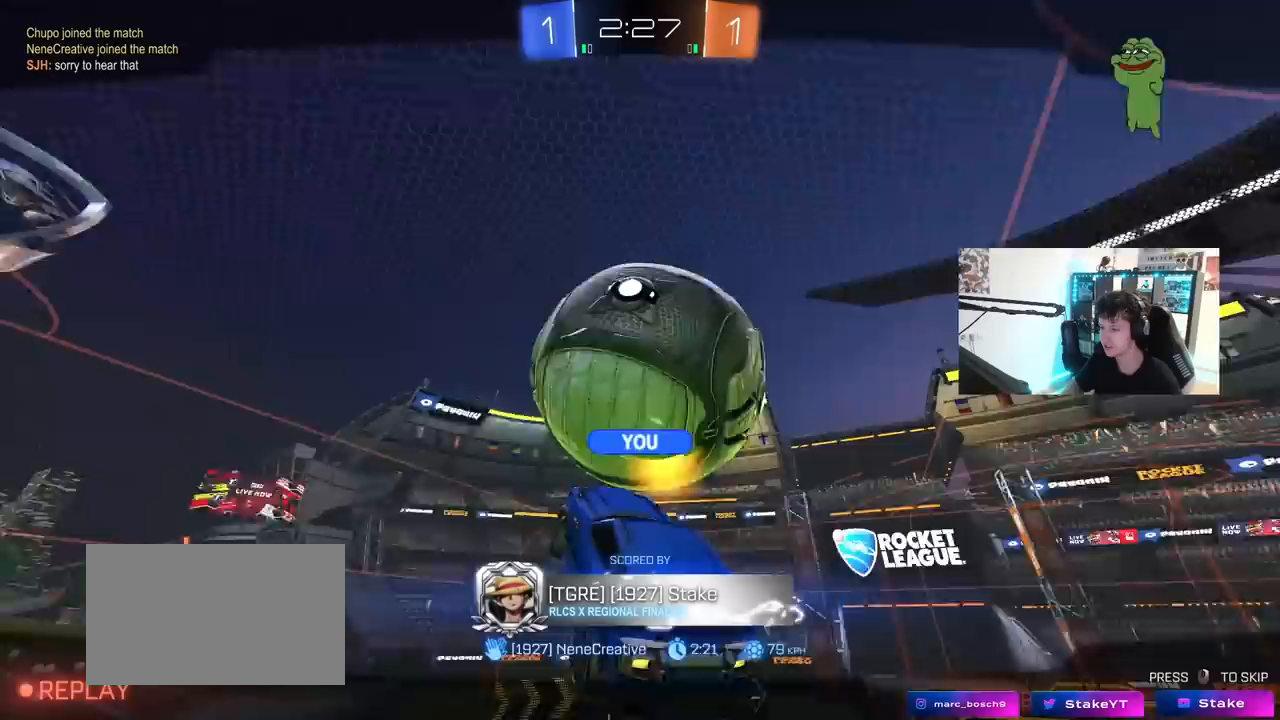
{"keys": [], "mouse": [], "mouse_move": "still", "events": []}
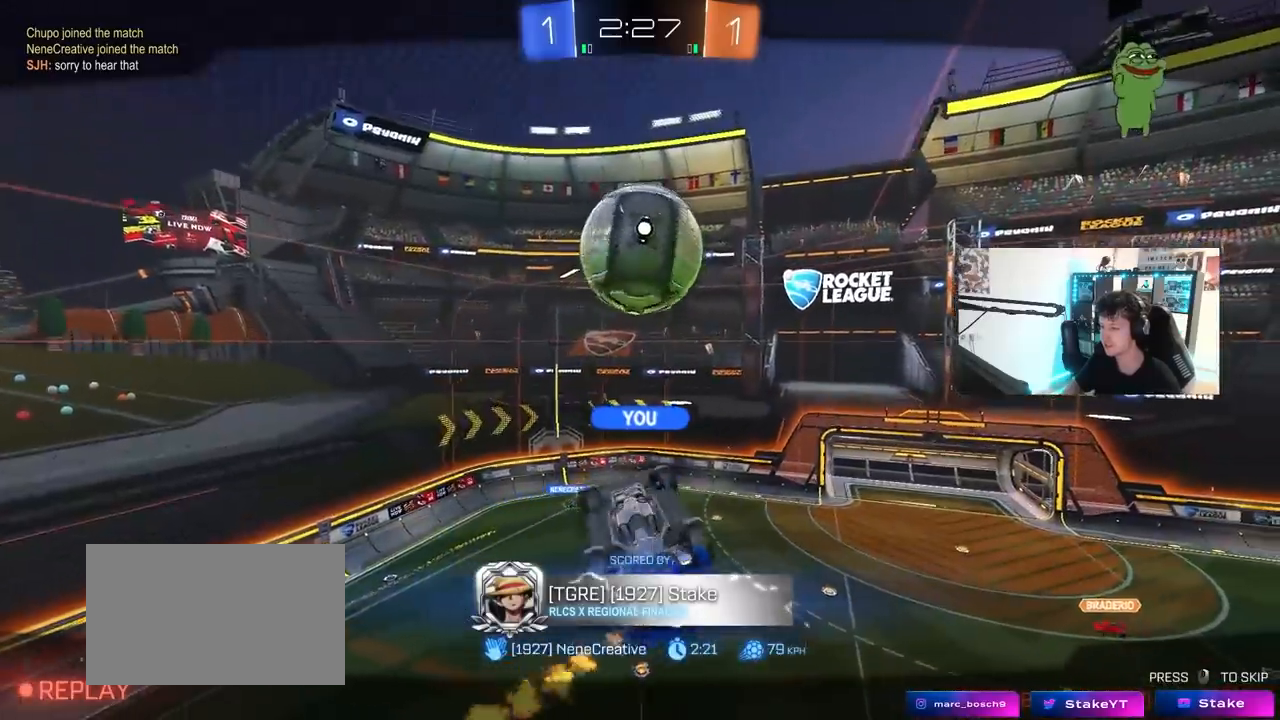
{"keys": [], "mouse": [], "mouse_move": "still", "events": []}
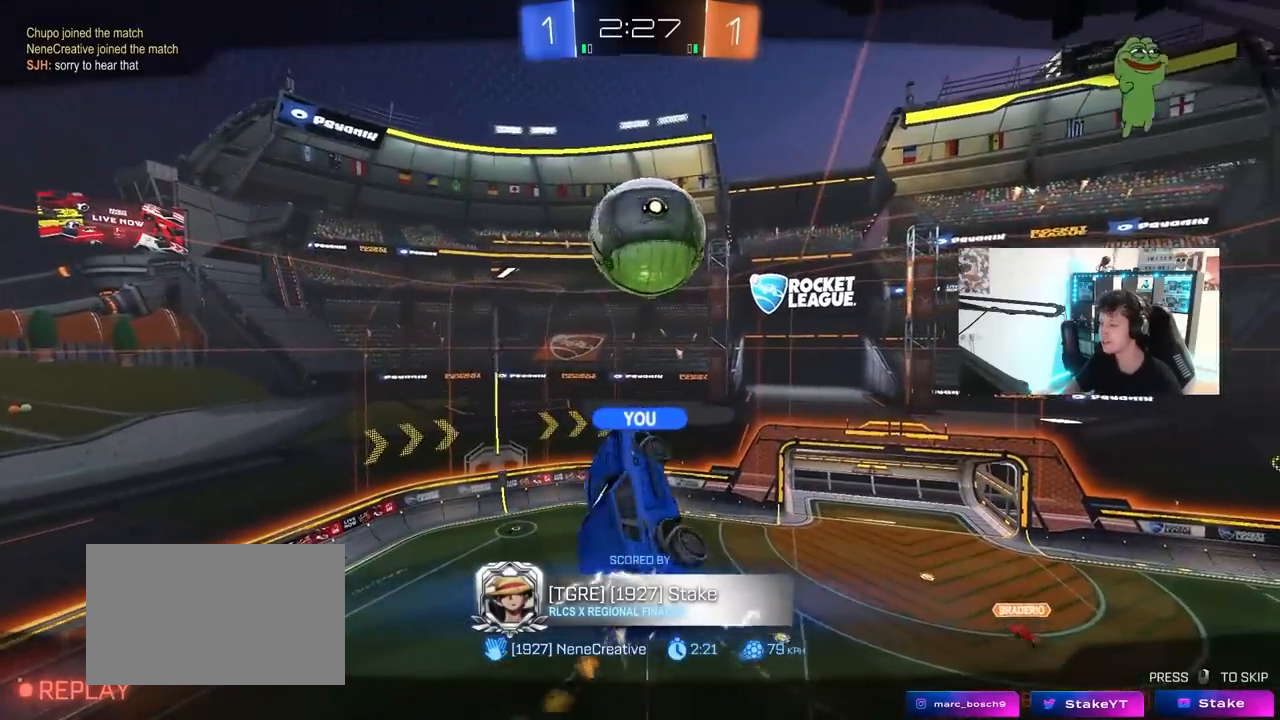
{"keys": [], "mouse": [], "mouse_move": "still", "events": []}
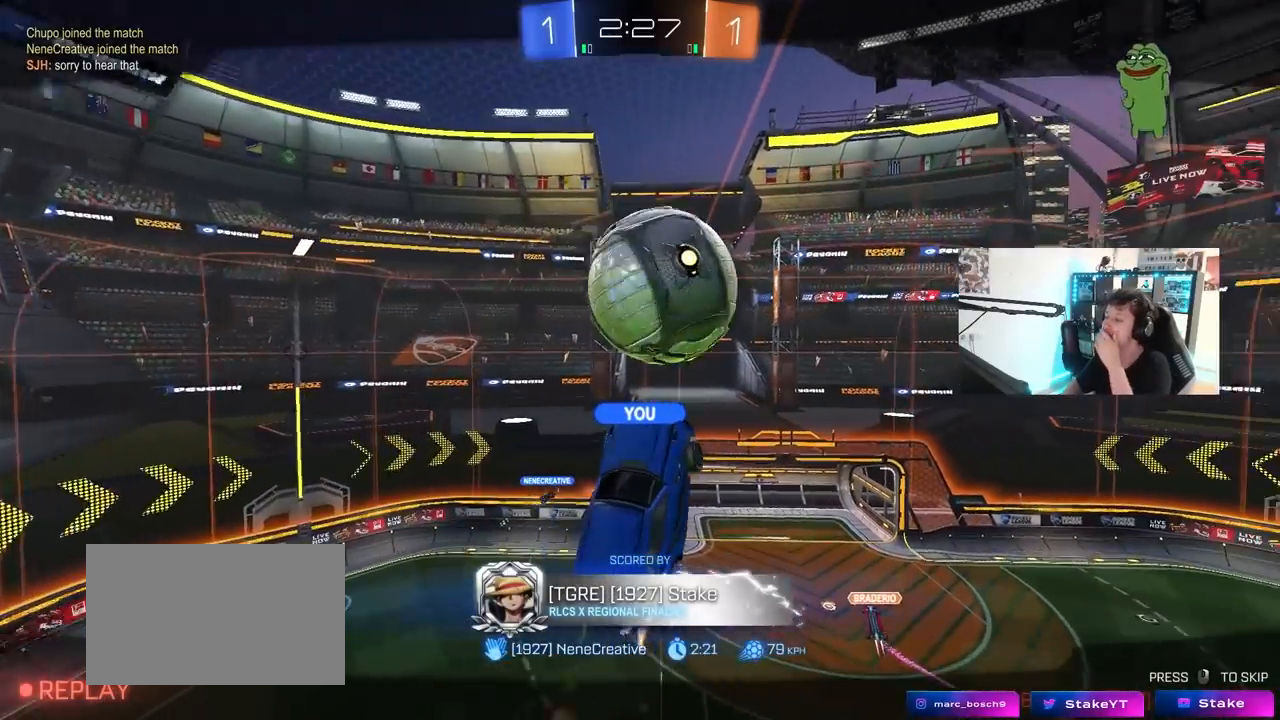
{"keys": [], "mouse": ["right"], "mouse_move": "still", "events": [[250, "mouse_right", "down"], [383, "mouse_right", "up"], [483, "mouse_right", "down"]]}
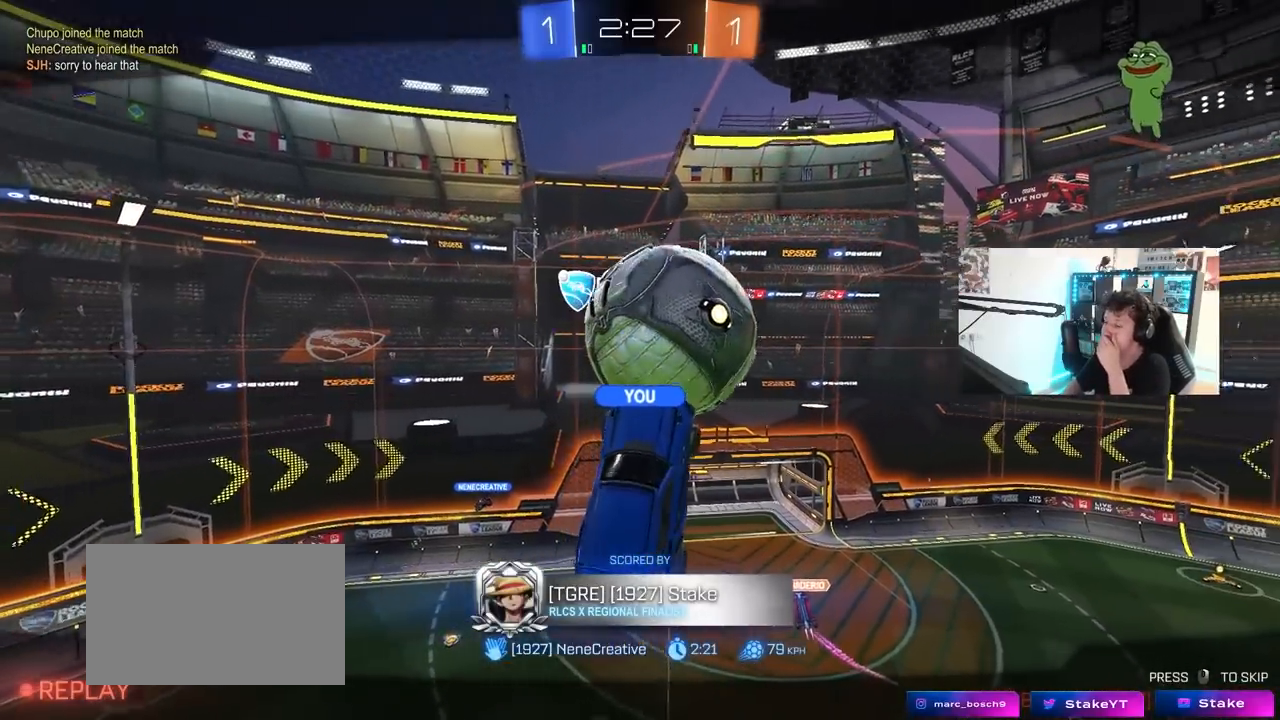
{"keys": [], "mouse": [], "mouse_move": "still", "events": [[167, "mouse_right", "up"]]}
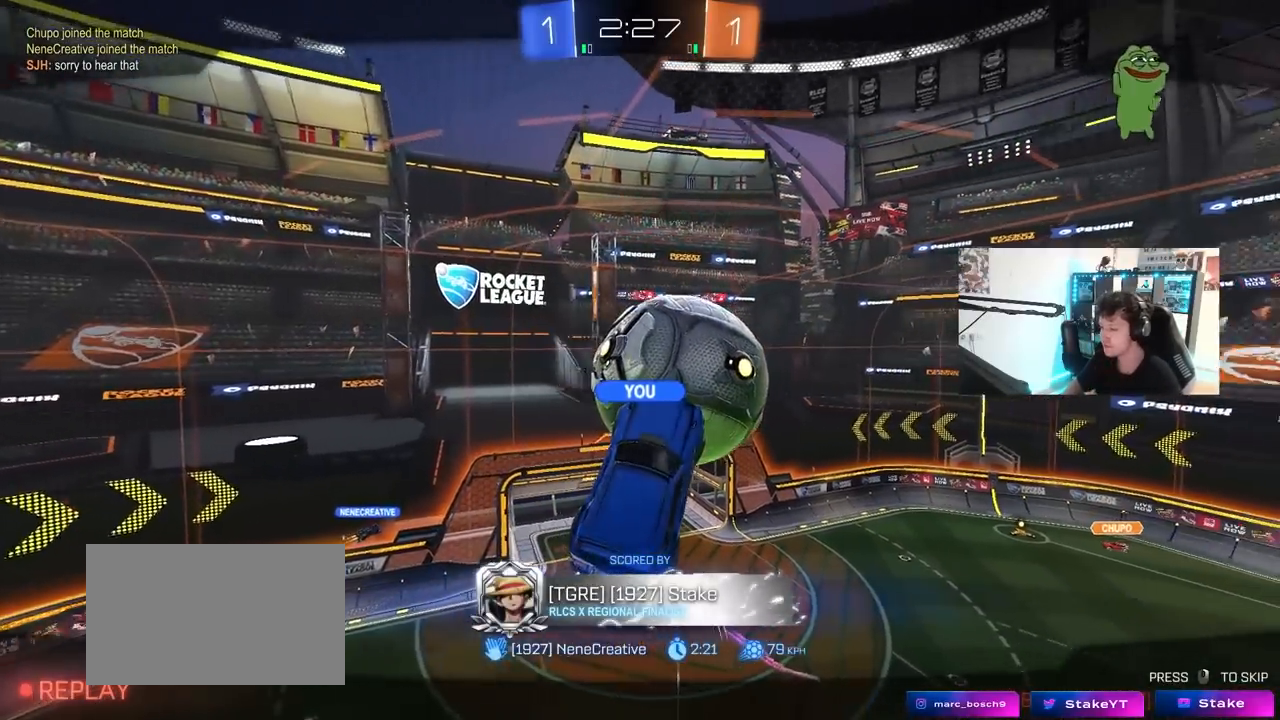
{"keys": [], "mouse": [], "mouse_move": "still", "events": []}
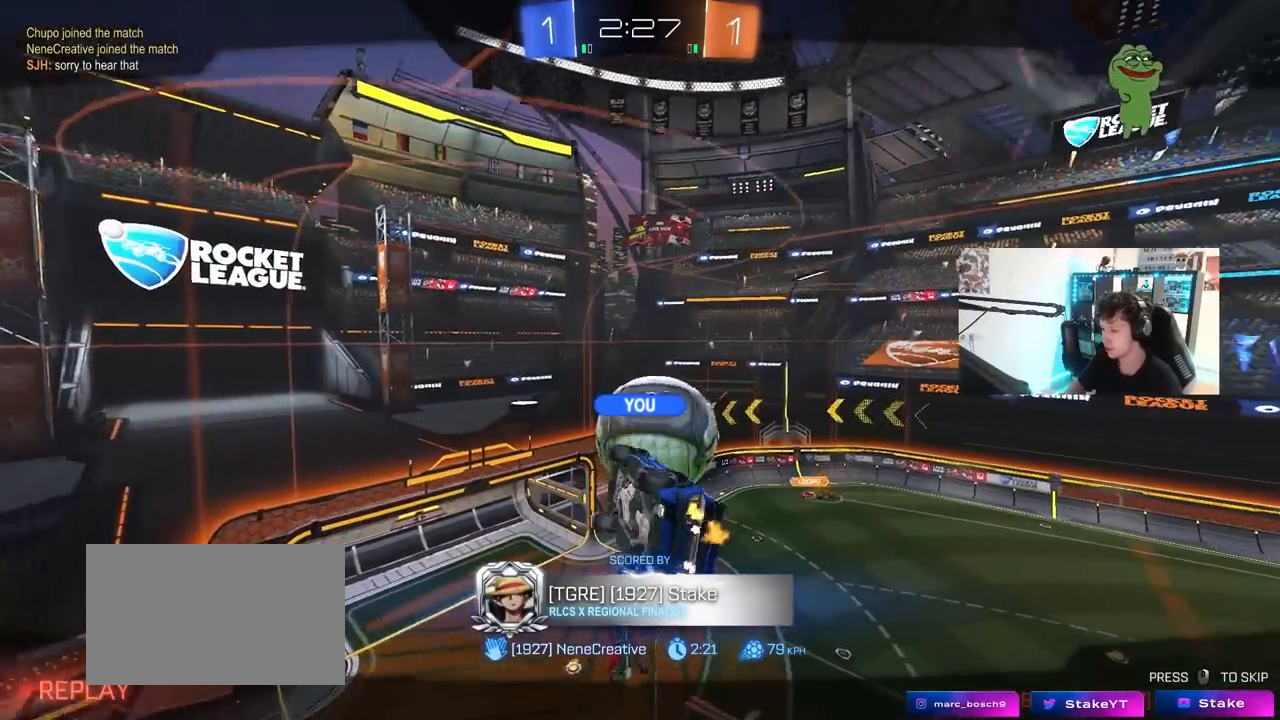
{"keys": [], "mouse": ["right"], "mouse_move": "still", "events": [[200, "mouse_right", "down"], [383, "mouse_right", "up"], [433, "mouse_right", "down"]]}
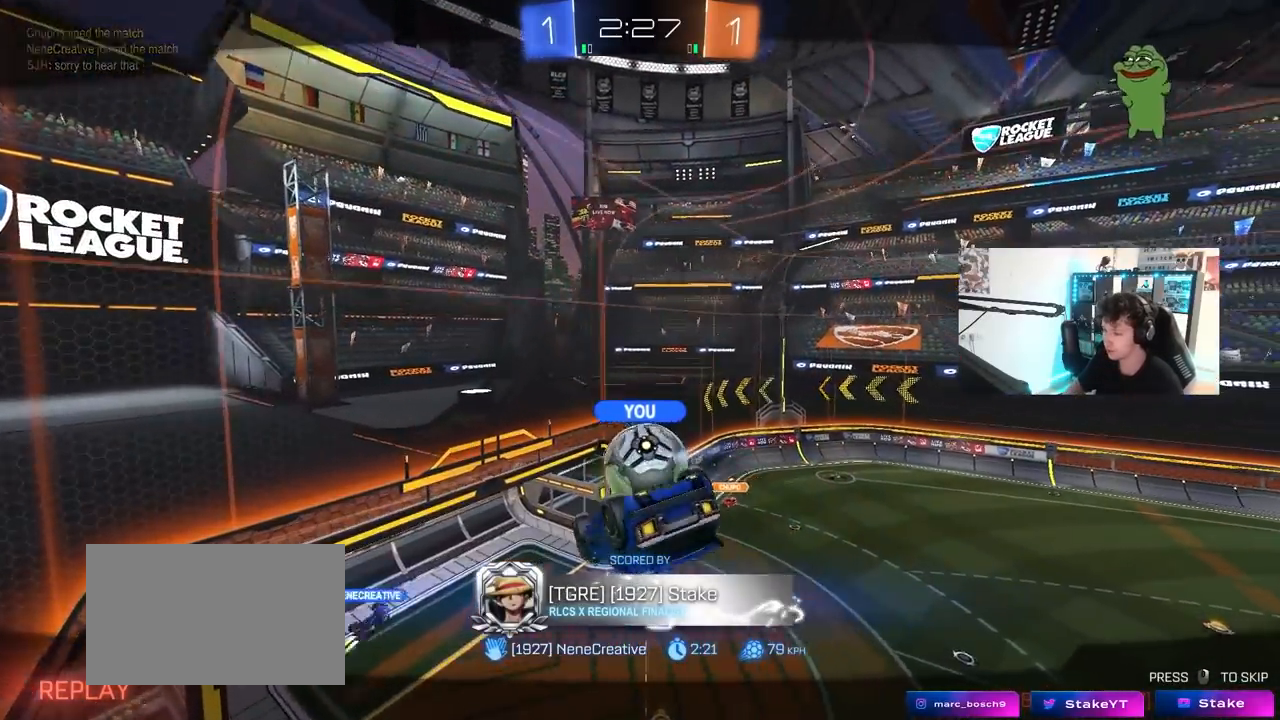
{"keys": [], "mouse": ["right"], "mouse_move": "still", "events": [[133, "mouse_right", "up"], [217, "mouse_right", "down"], [400, "mouse_right", "up"], [450, "mouse_right", "down"]]}
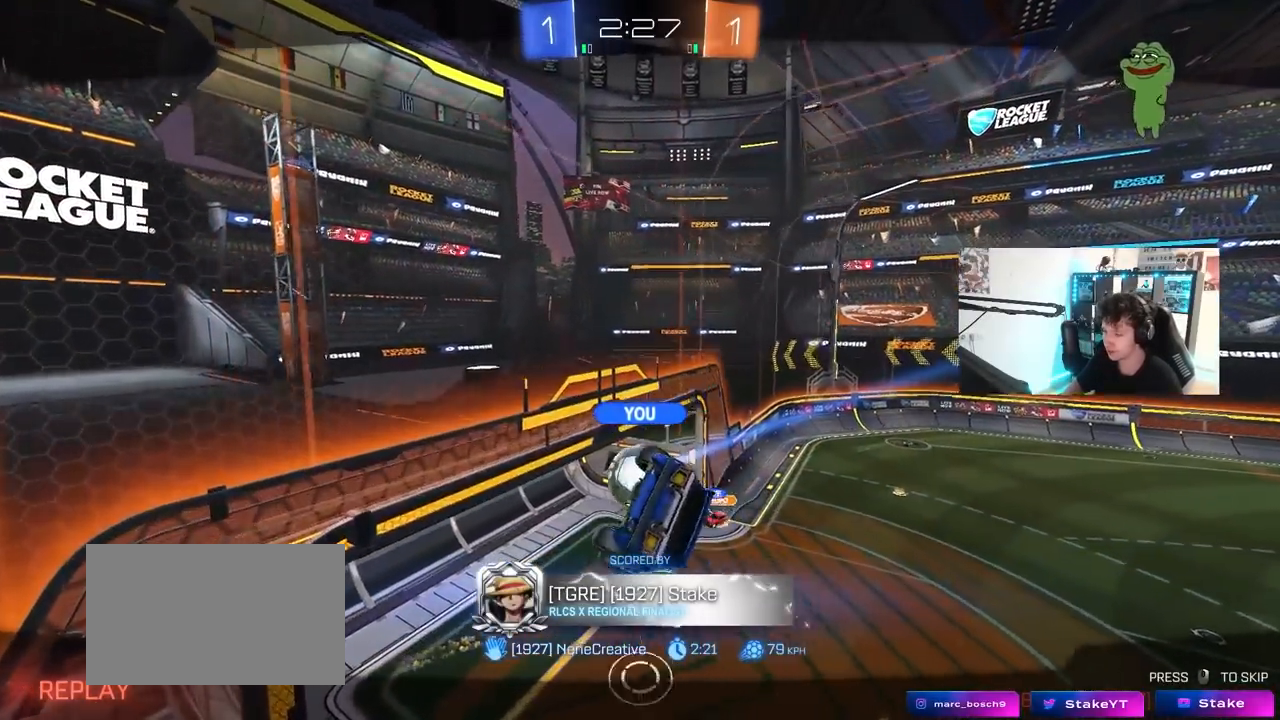
{"keys": ["tab"], "mouse": [], "mouse_move": "up", "events": [[183, "mouse_right", "up"], [233, "mouse_right", "down"], [367, "tab", "down"], [400, "mouse_right", "up"]]}